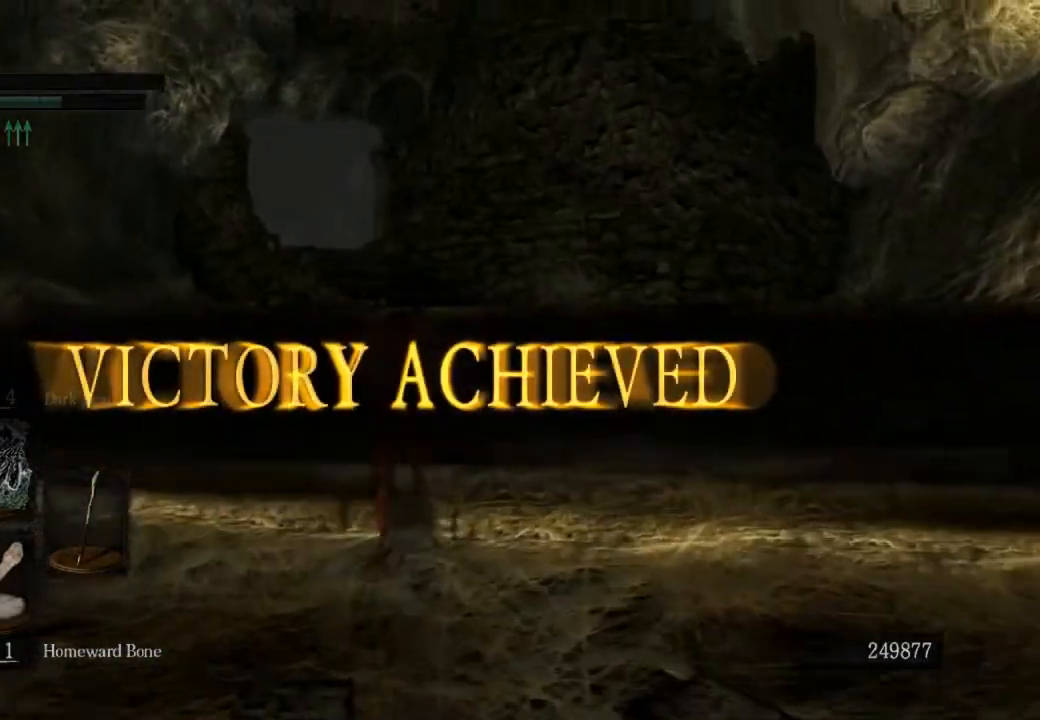
Gameplay with a controller (PlayStation layout); each line is a JSON object with the inputs held at the frame after it (dt_ms = milliseconds from this image to that frame). "events" lists button and stick changes between this image and that frame as [ms after this image, input, new state], when the widget could be followed in between.
{"dt_ms": 500, "buttons": ["CIRCLE"], "left_stick": "up", "right_stick": "center", "events": []}
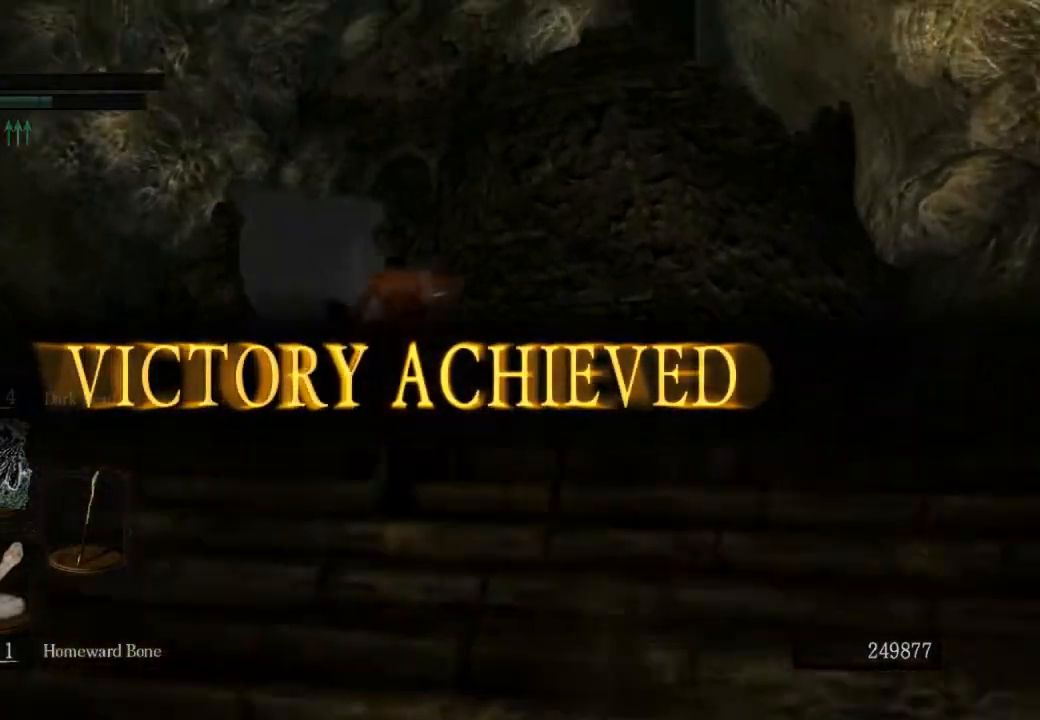
{"dt_ms": 500, "buttons": ["CIRCLE"], "left_stick": "up", "right_stick": "center", "events": []}
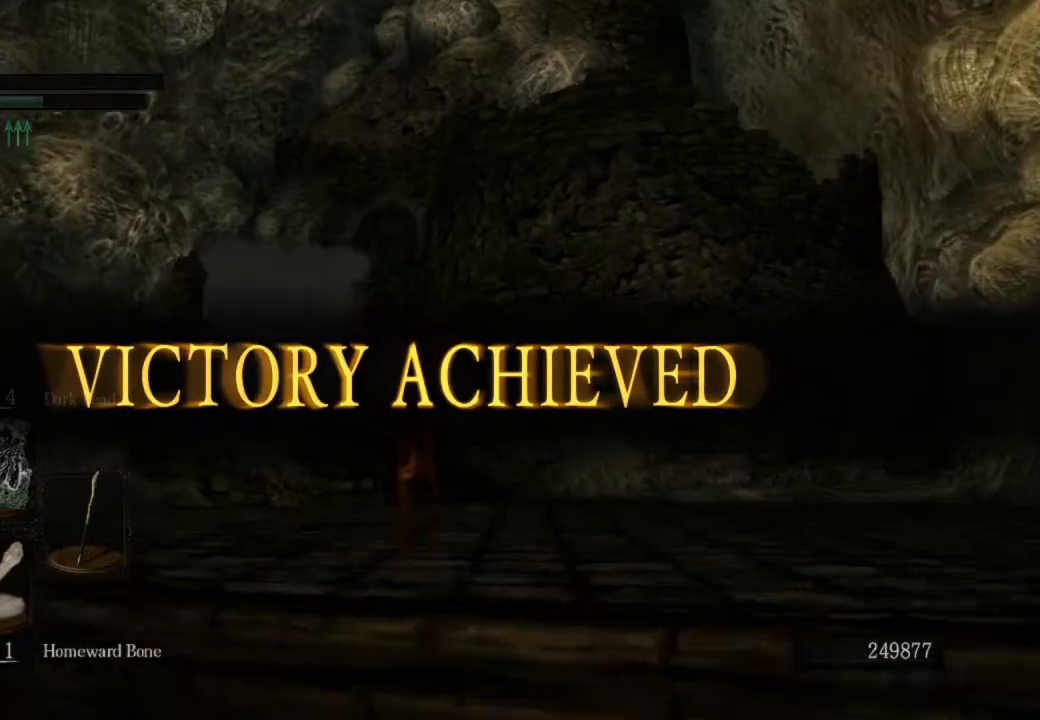
{"dt_ms": 500, "buttons": ["CIRCLE"], "left_stick": "up", "right_stick": "center", "events": []}
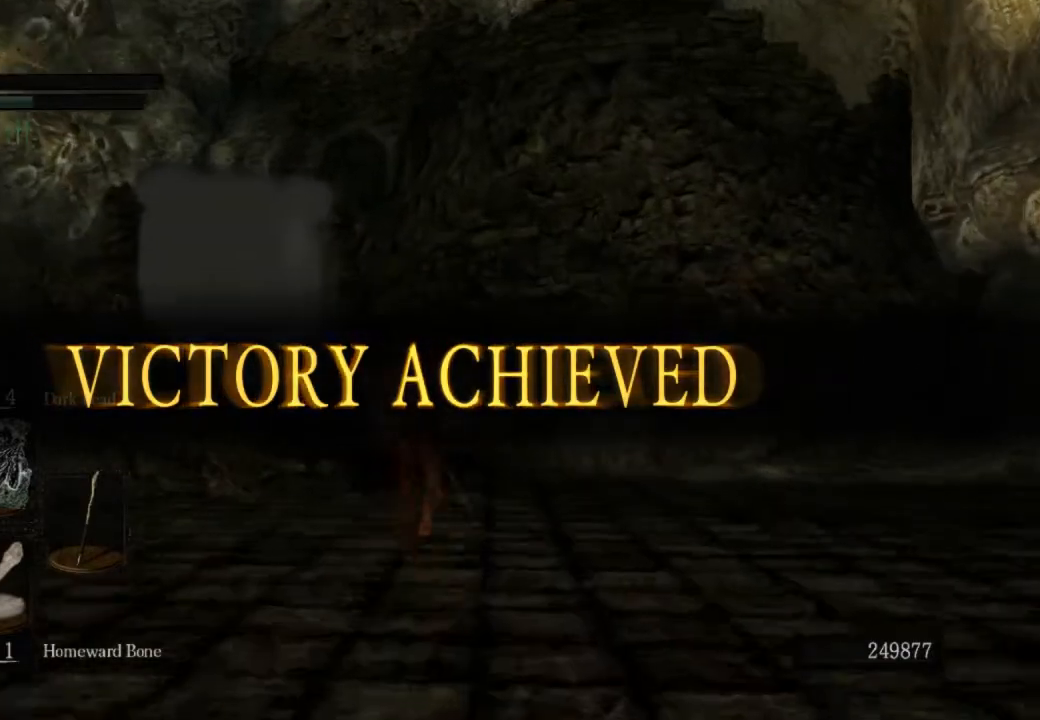
{"dt_ms": 500, "buttons": ["CIRCLE"], "left_stick": "up", "right_stick": "center", "events": []}
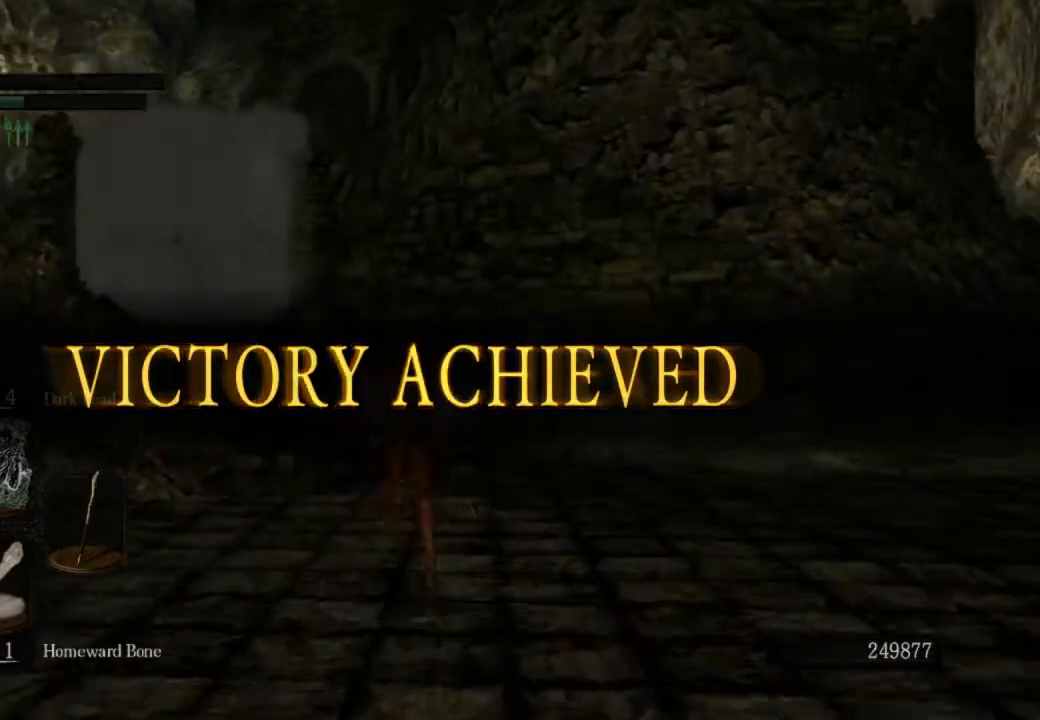
{"dt_ms": 500, "buttons": ["CIRCLE"], "left_stick": "up", "right_stick": "center", "events": []}
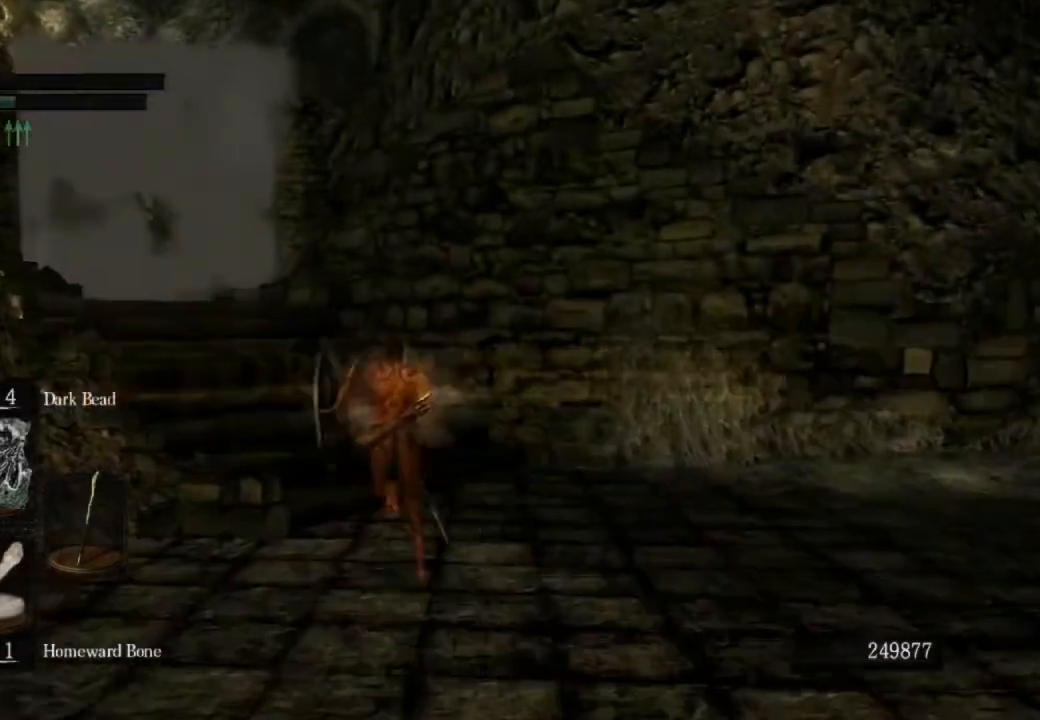
{"dt_ms": 500, "buttons": ["CIRCLE"], "left_stick": "up", "right_stick": "center", "events": []}
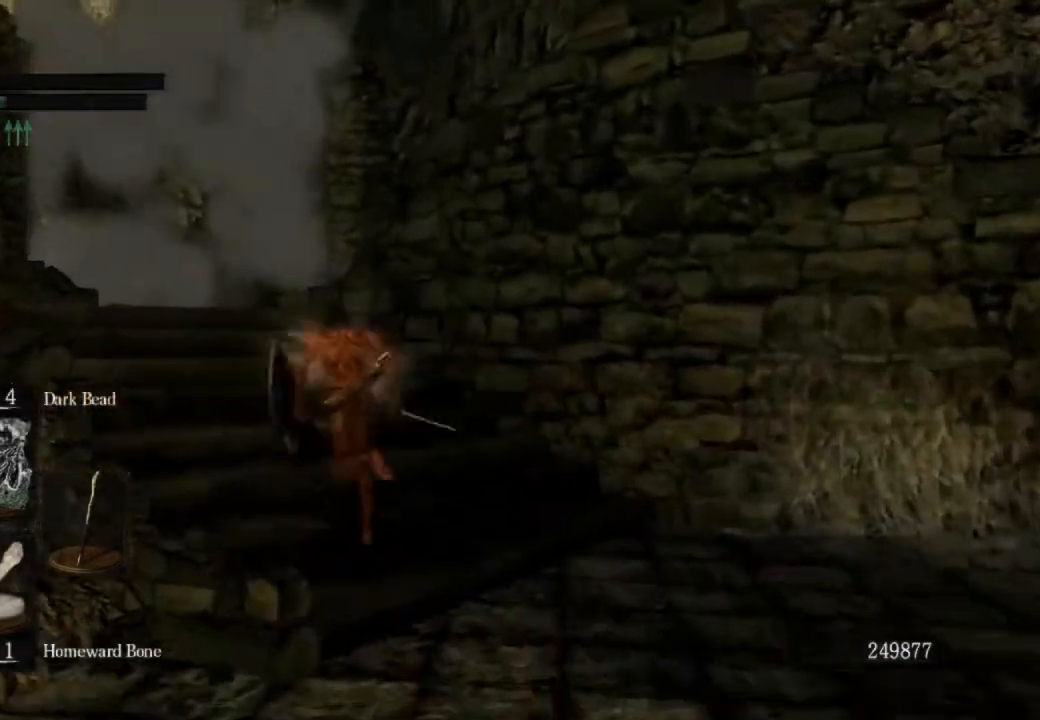
{"dt_ms": 500, "buttons": ["CIRCLE"], "left_stick": "up", "right_stick": "center", "events": []}
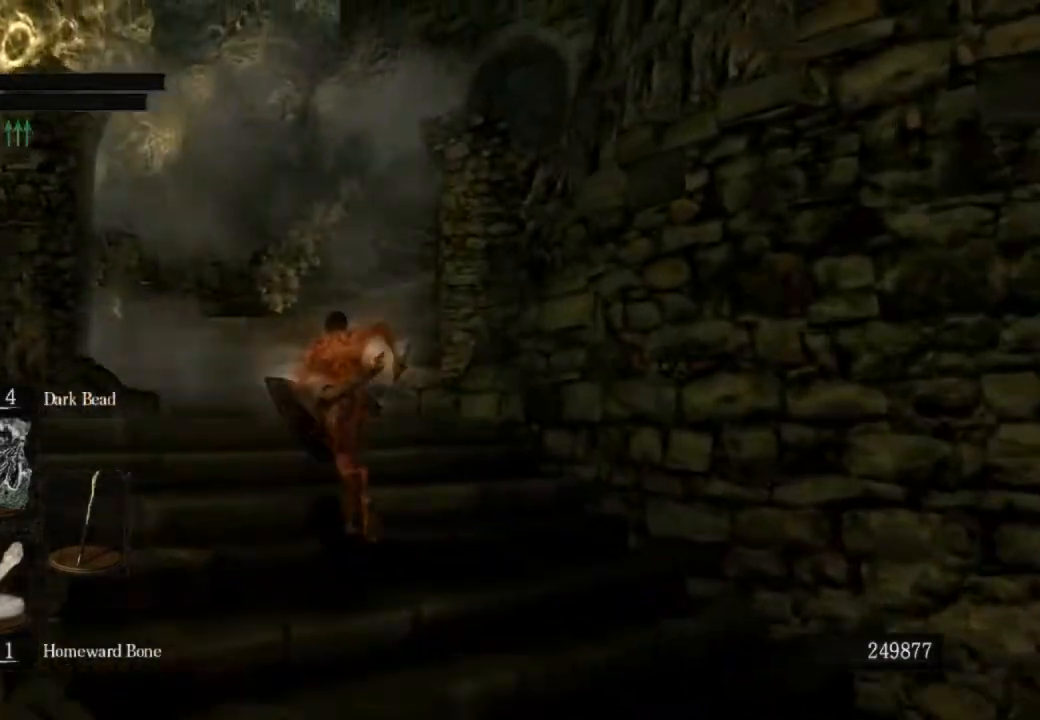
{"dt_ms": 500, "buttons": ["CIRCLE"], "left_stick": "up", "right_stick": "center", "events": []}
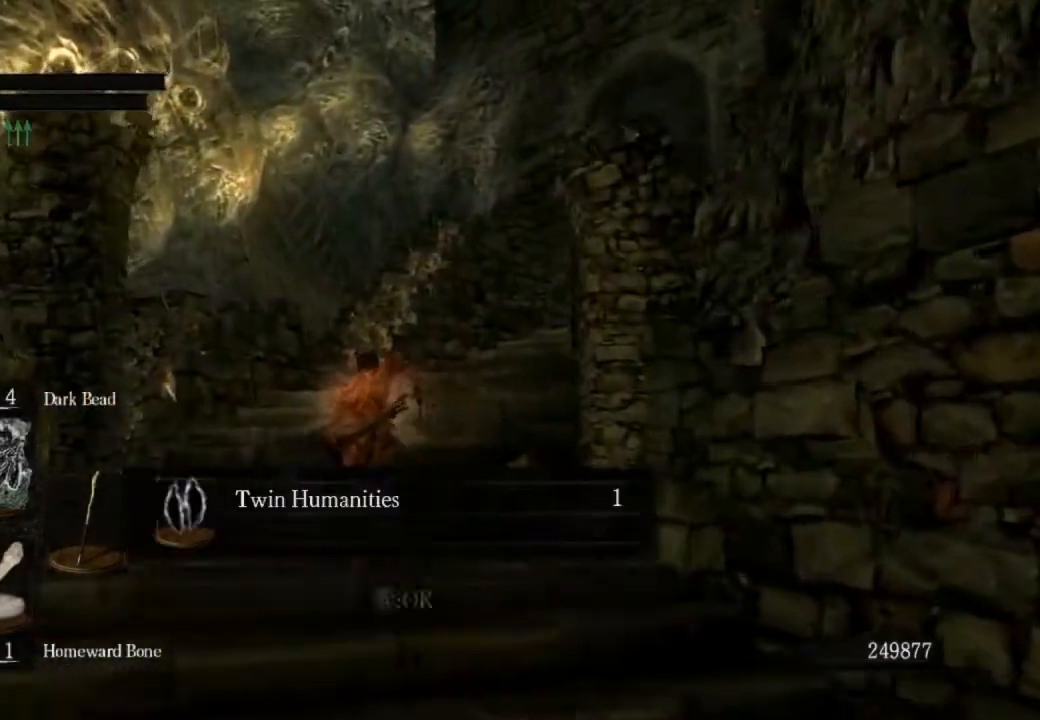
{"dt_ms": 1000, "buttons": ["CIRCLE"], "left_stick": "up", "right_stick": "center"}
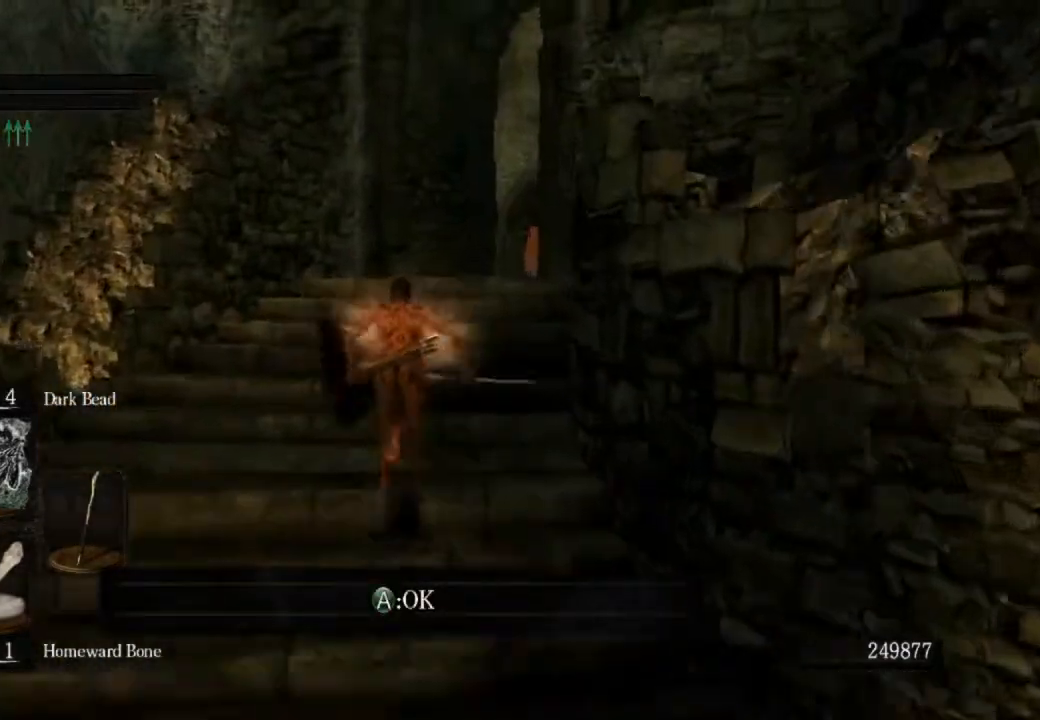
{"dt_ms": 500, "buttons": ["CIRCLE"], "left_stick": "up", "right_stick": "down-right", "events": [[233, "right_stick", "down-right"]]}
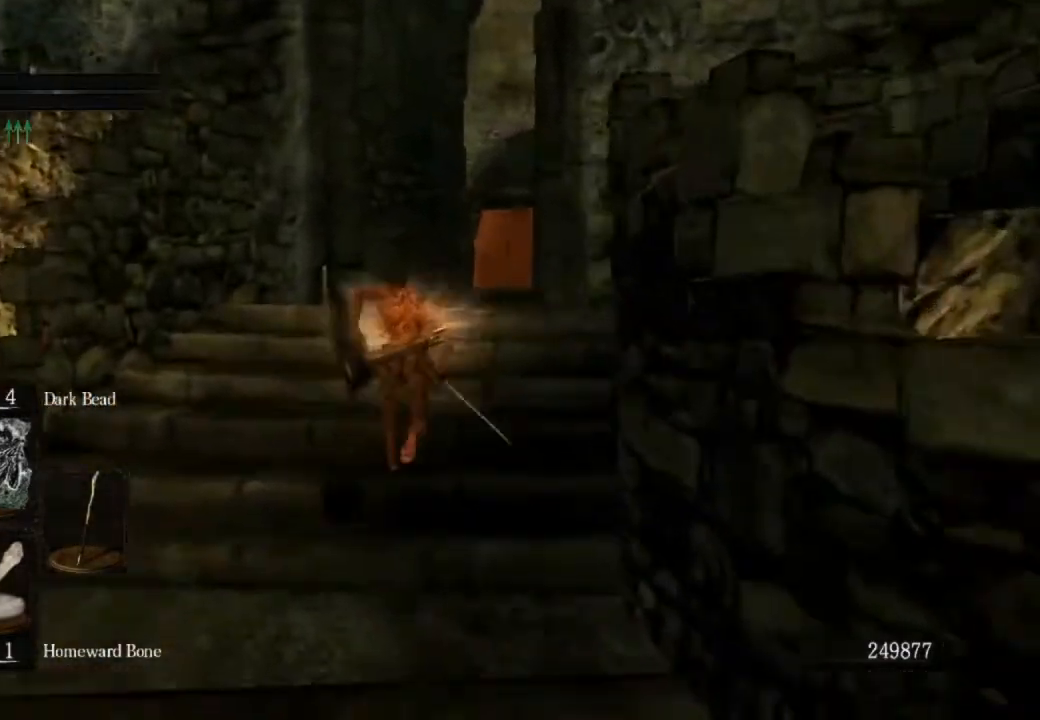
{"dt_ms": 500, "buttons": ["CIRCLE"], "left_stick": "up", "right_stick": "down-right", "events": []}
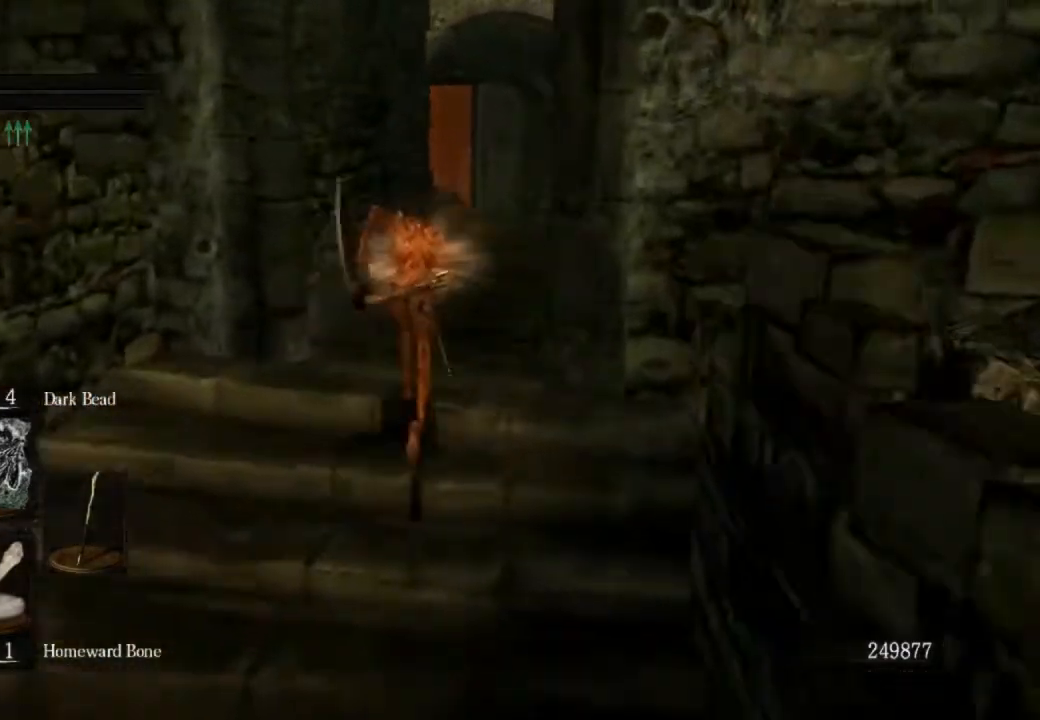
{"dt_ms": 500, "buttons": [], "left_stick": "up", "right_stick": "center", "events": [[200, "CIRCLE", "up"], [267, "right_stick", "center"]]}
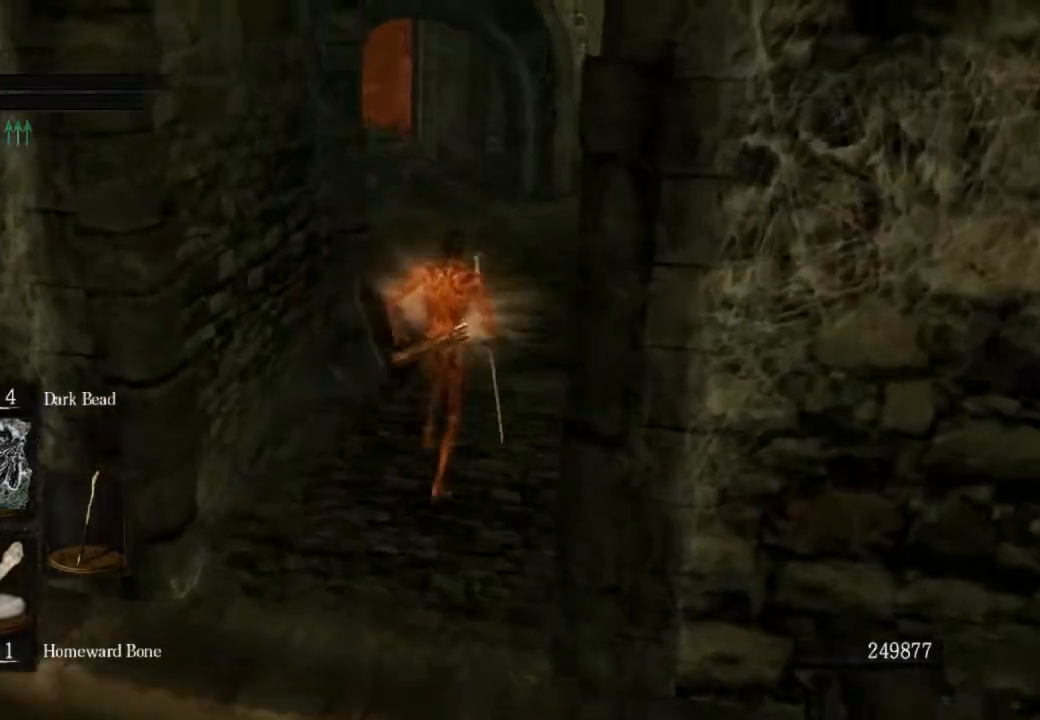
{"dt_ms": 500, "buttons": ["CIRCLE"], "left_stick": "up", "right_stick": "center", "events": [[133, "CIRCLE", "down"]]}
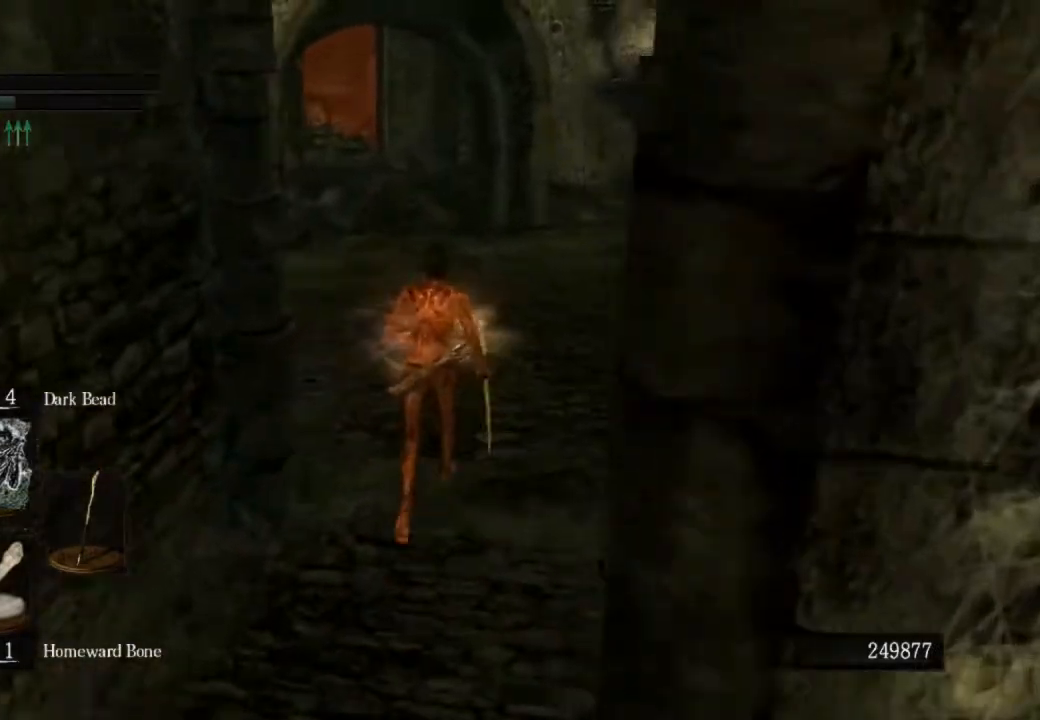
{"dt_ms": 500, "buttons": ["CIRCLE"], "left_stick": "up", "right_stick": "center", "events": []}
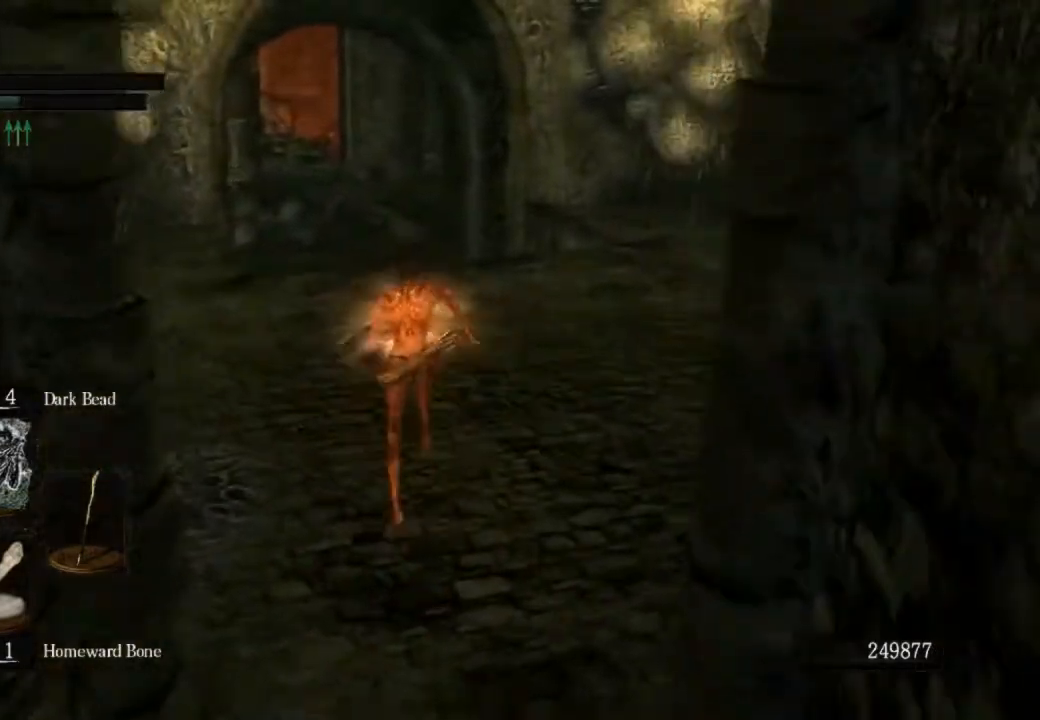
{"dt_ms": 500, "buttons": ["CIRCLE"], "left_stick": "up", "right_stick": "center", "events": []}
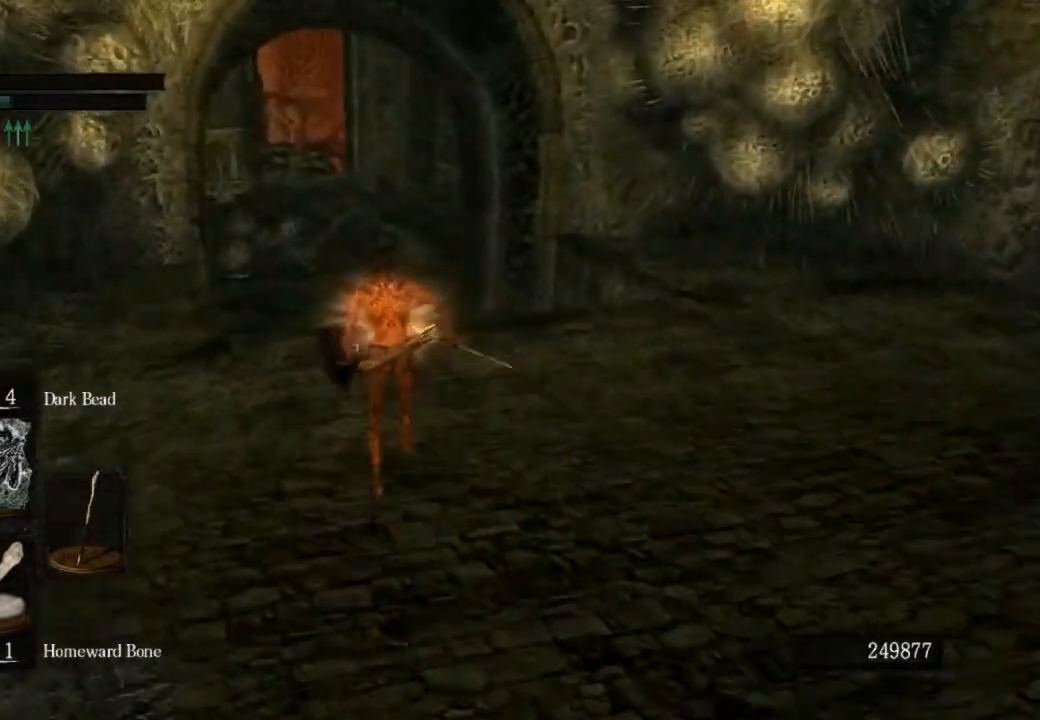
{"dt_ms": 500, "buttons": ["CIRCLE"], "left_stick": "up", "right_stick": "center", "events": []}
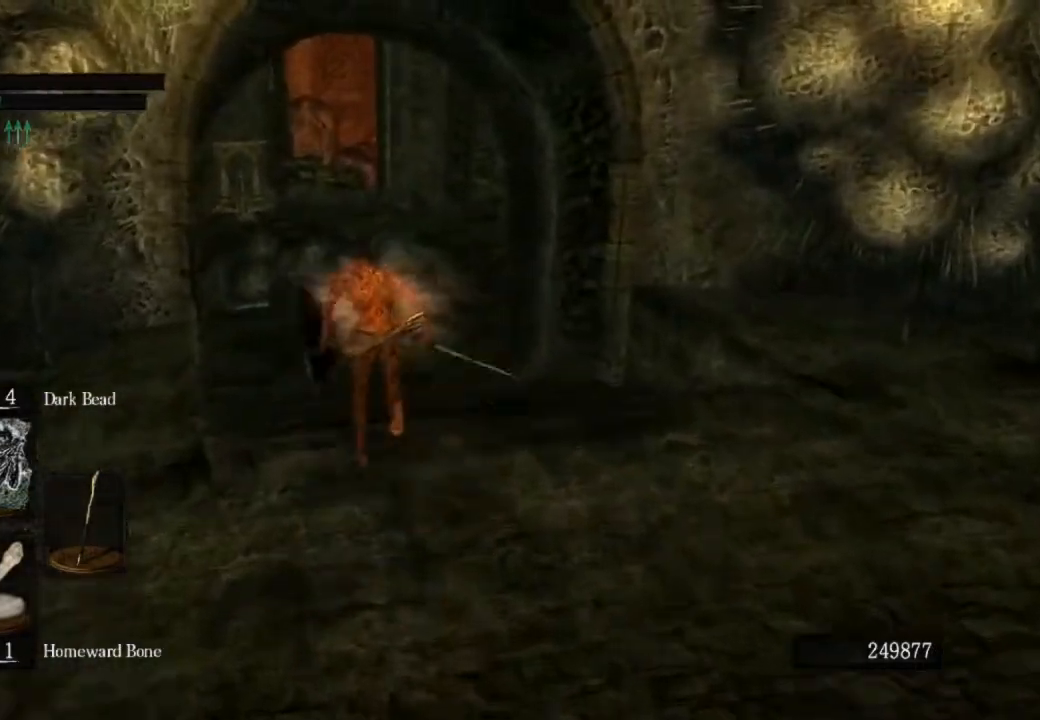
{"dt_ms": 500, "buttons": ["CIRCLE"], "left_stick": "up", "right_stick": "center", "events": []}
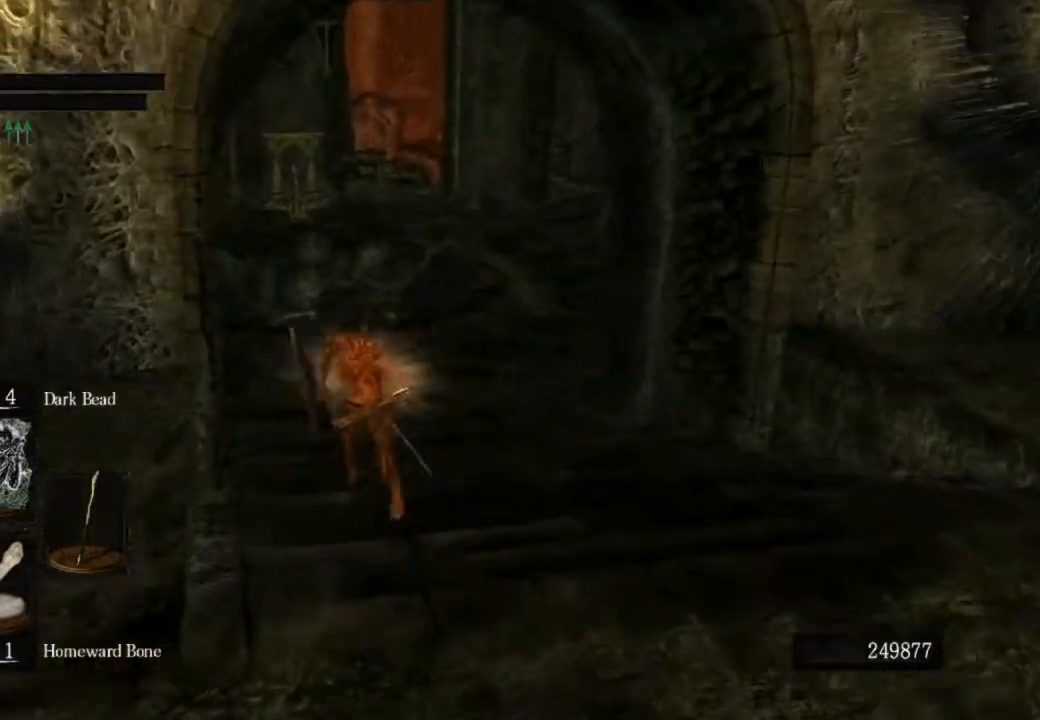
{"dt_ms": 500, "buttons": ["CIRCLE"], "left_stick": "up", "right_stick": "center", "events": []}
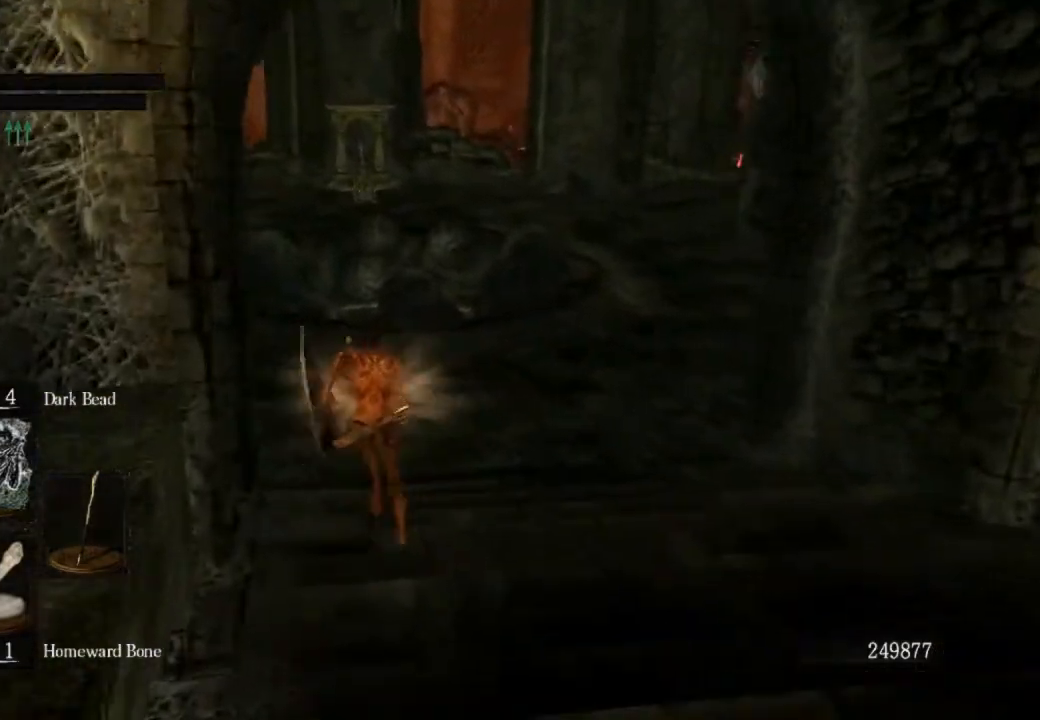
{"dt_ms": 500, "buttons": ["CIRCLE"], "left_stick": "up", "right_stick": "center", "events": [[67, "right_stick", "down-left"], [233, "right_stick", "center"]]}
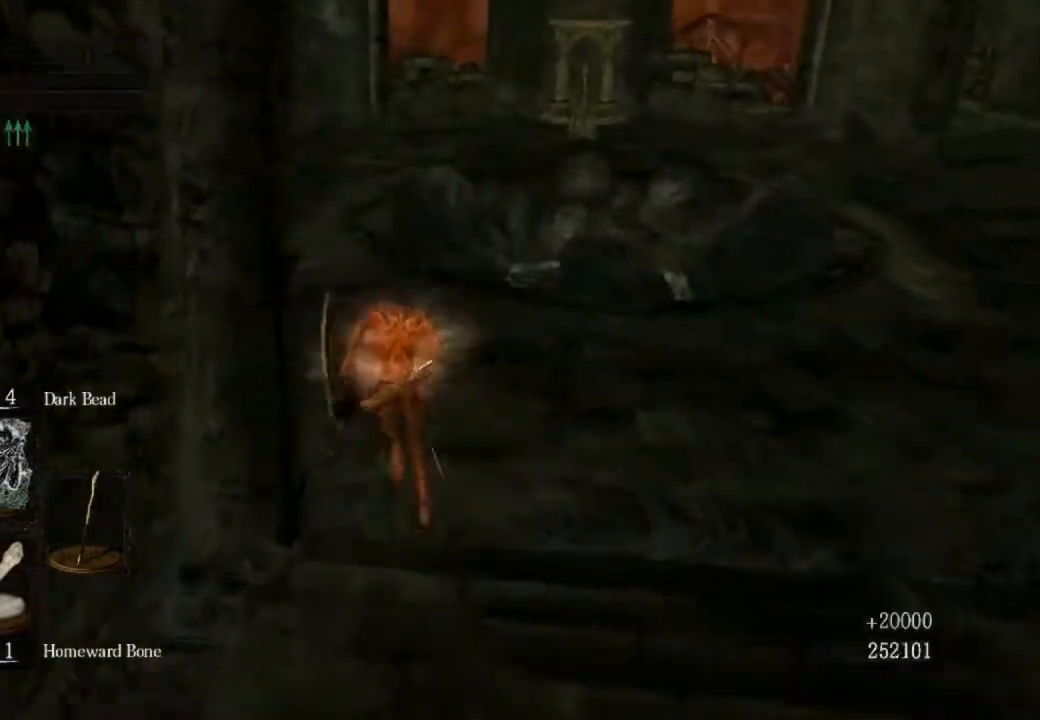
{"dt_ms": 500, "buttons": ["CIRCLE"], "left_stick": "up", "right_stick": "center", "events": []}
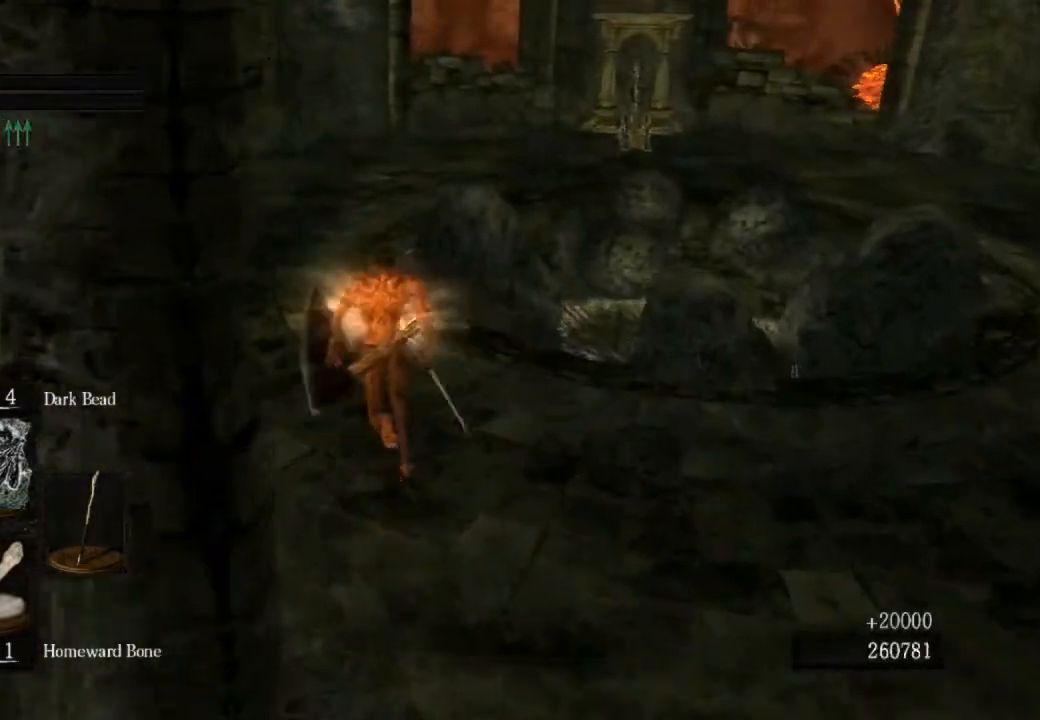
{"dt_ms": 500, "buttons": ["CIRCLE"], "left_stick": "up", "right_stick": "down-right", "events": [[333, "right_stick", "down-right"]]}
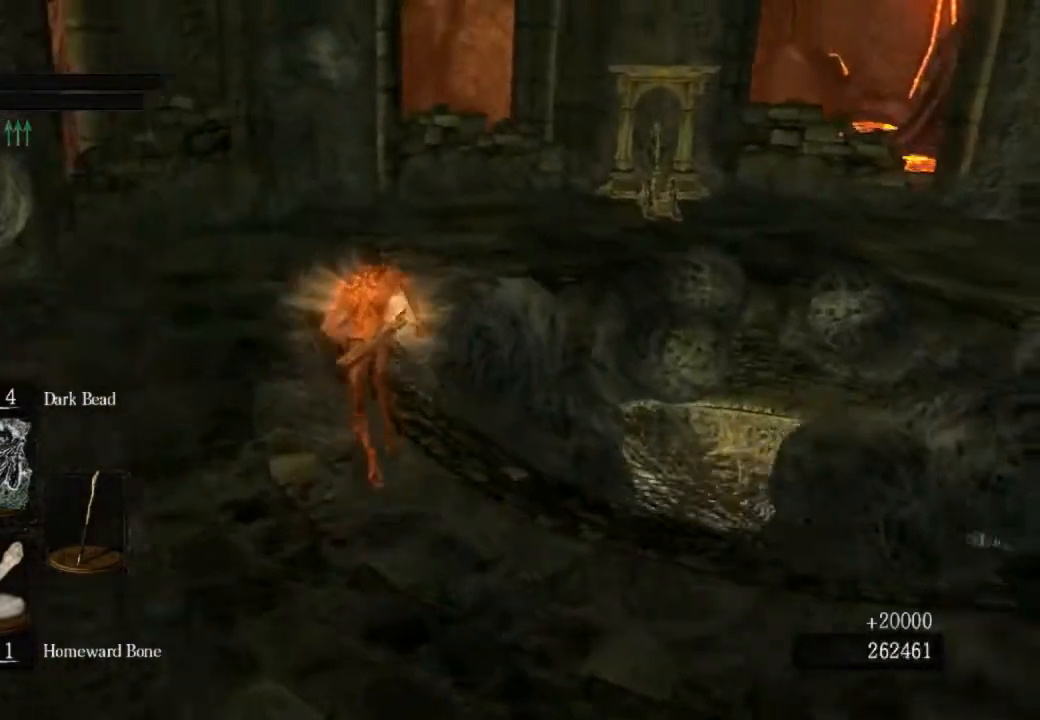
{"dt_ms": 500, "buttons": ["CIRCLE"], "left_stick": "up", "right_stick": "down-right", "events": []}
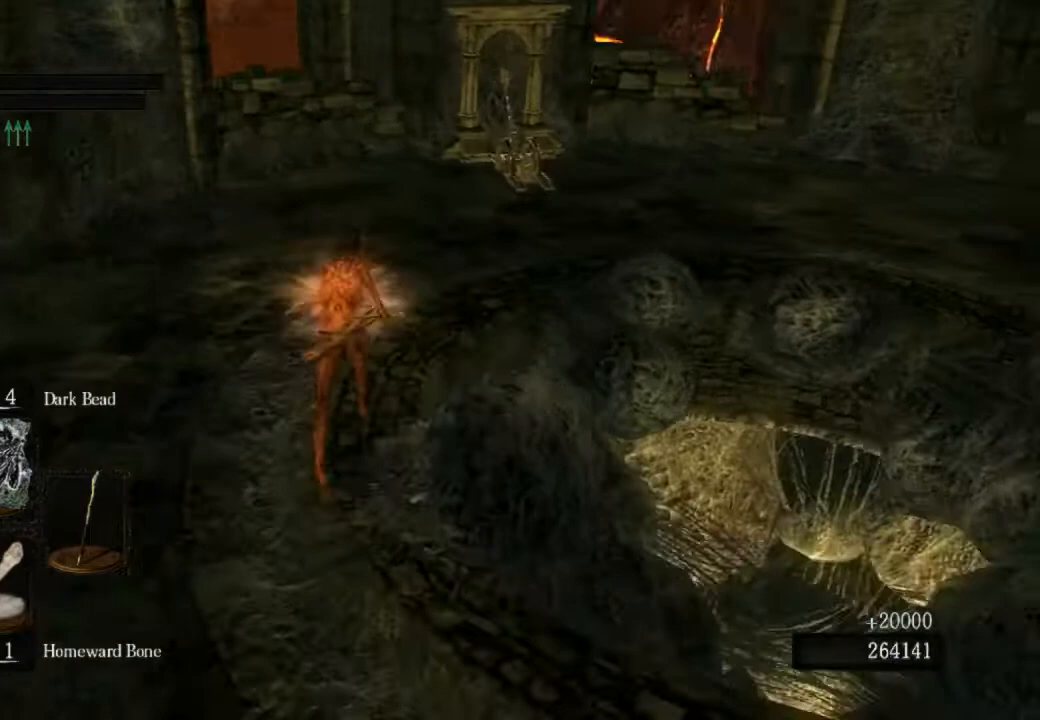
{"dt_ms": 500, "buttons": ["CIRCLE"], "left_stick": "up", "right_stick": "down-right", "events": []}
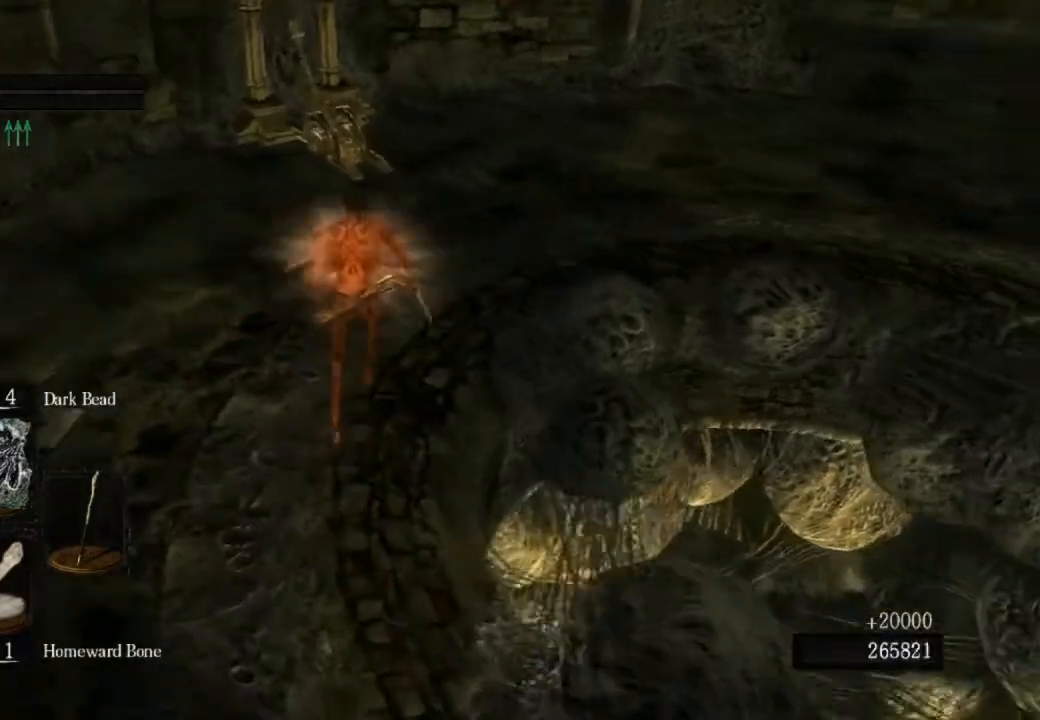
{"dt_ms": 500, "buttons": ["CIRCLE"], "left_stick": "up", "right_stick": "right", "events": [[233, "right_stick", "right"]]}
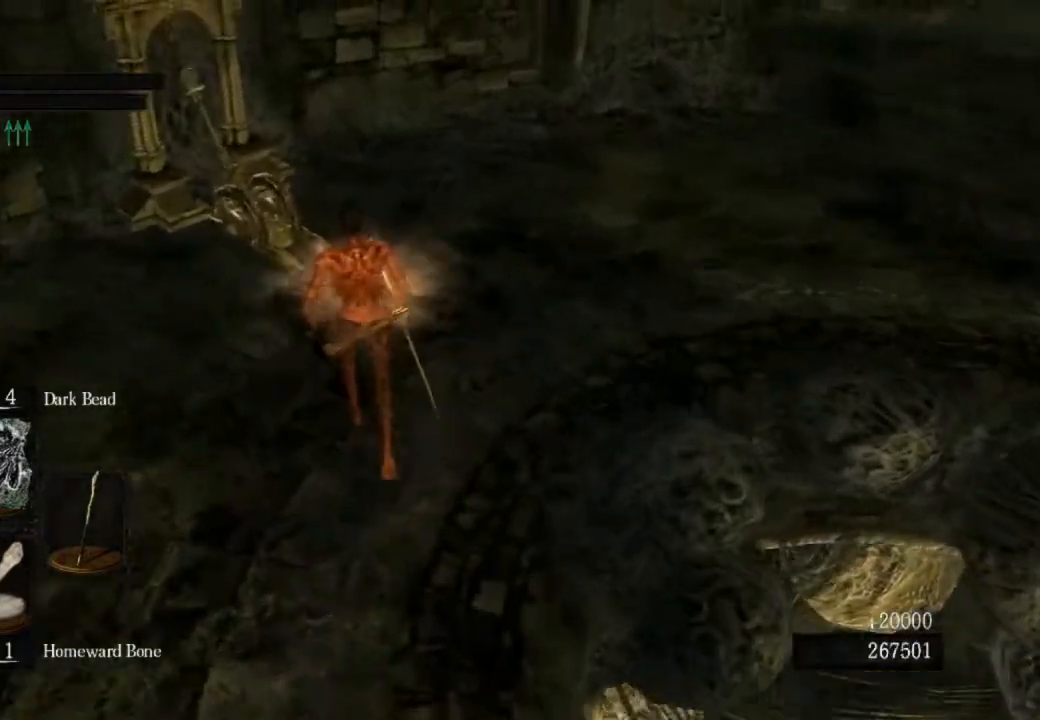
{"dt_ms": 500, "buttons": [], "left_stick": "up", "right_stick": "center", "events": [[267, "CROSS", "down"], [267, "right_stick", "center"], [333, "CROSS", "up"], [400, "CROSS", "down"], [467, "CROSS", "up"], [500, "CIRCLE", "up"]]}
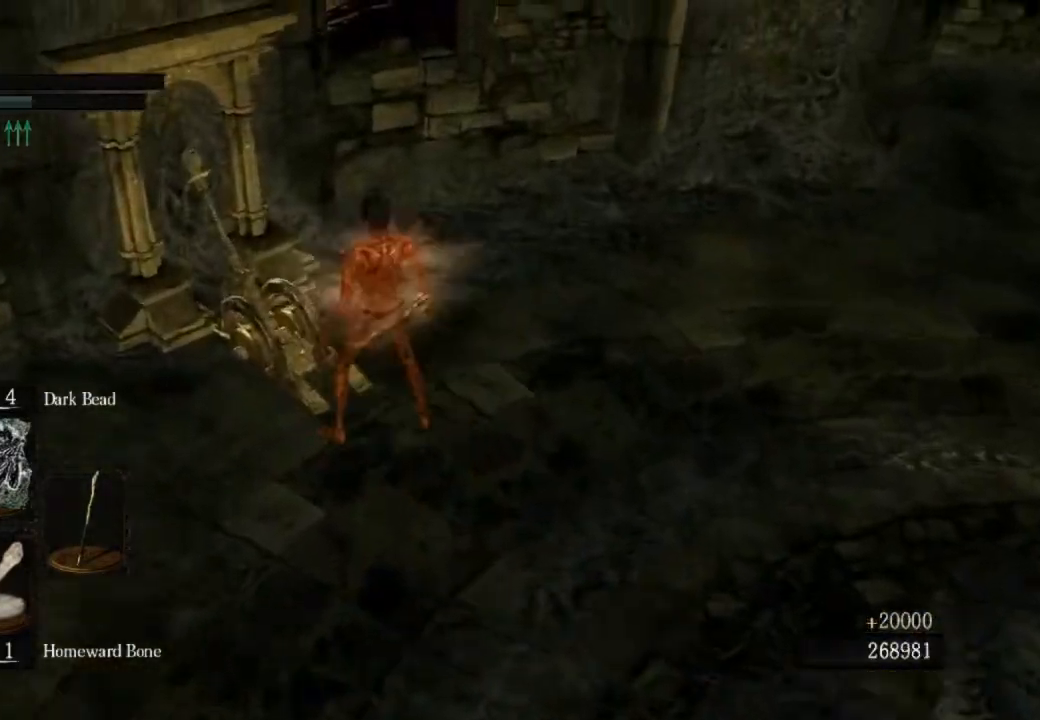
{"dt_ms": 500, "buttons": [], "left_stick": "center", "right_stick": "center", "events": [[67, "CROSS", "down"], [67, "left_stick", "center"], [133, "CROSS", "up"]]}
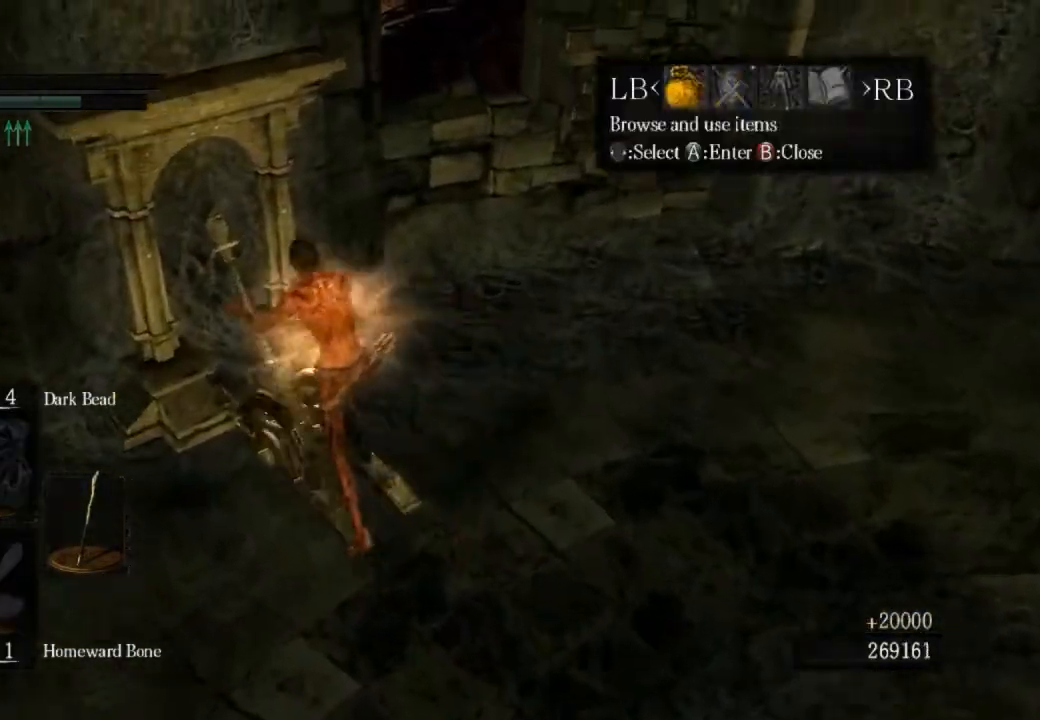
{"dt_ms": 500, "buttons": [], "left_stick": "center", "right_stick": "center", "events": [[33, "R1", "down"], [100, "CROSS", "down"], [133, "R1", "up"], [200, "CROSS", "up"], [200, "DPAD_UP", "down"], [267, "DPAD_UP", "up"], [333, "DPAD_LEFT", "down"], [400, "CROSS", "down"], [433, "DPAD_LEFT", "up"], [500, "CROSS", "up"]]}
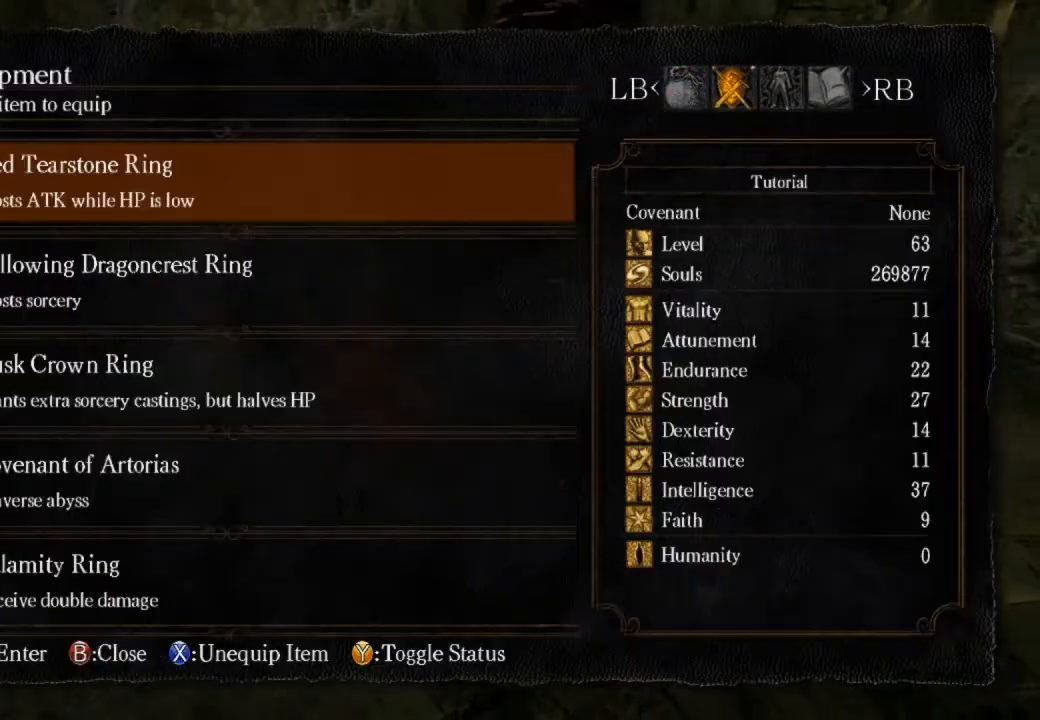
{"dt_ms": 500, "buttons": [], "left_stick": "center", "right_stick": "center", "events": [[33, "DPAD_DOWN", "down"], [100, "DPAD_DOWN", "up"], [167, "DPAD_DOWN", "down"], [233, "CROSS", "down"], [267, "DPAD_DOWN", "up"], [333, "CROSS", "up"]]}
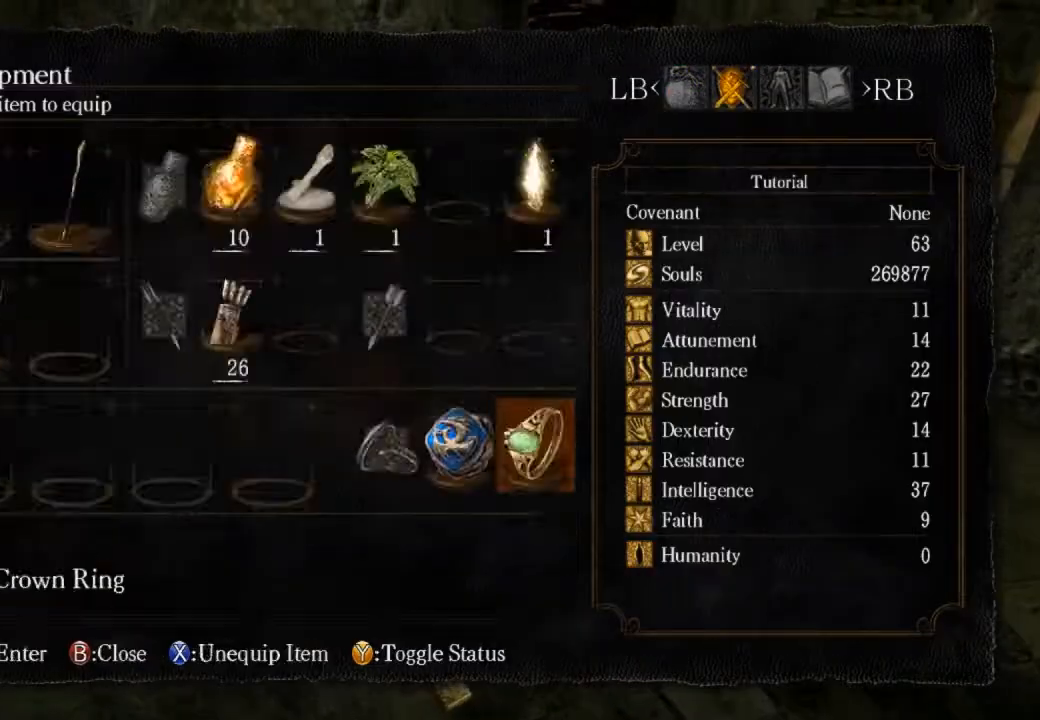
{"dt_ms": 500, "buttons": [], "left_stick": "right", "right_stick": "down-right", "events": [[167, "right_stick", "down-right"], [233, "left_stick", "right"]]}